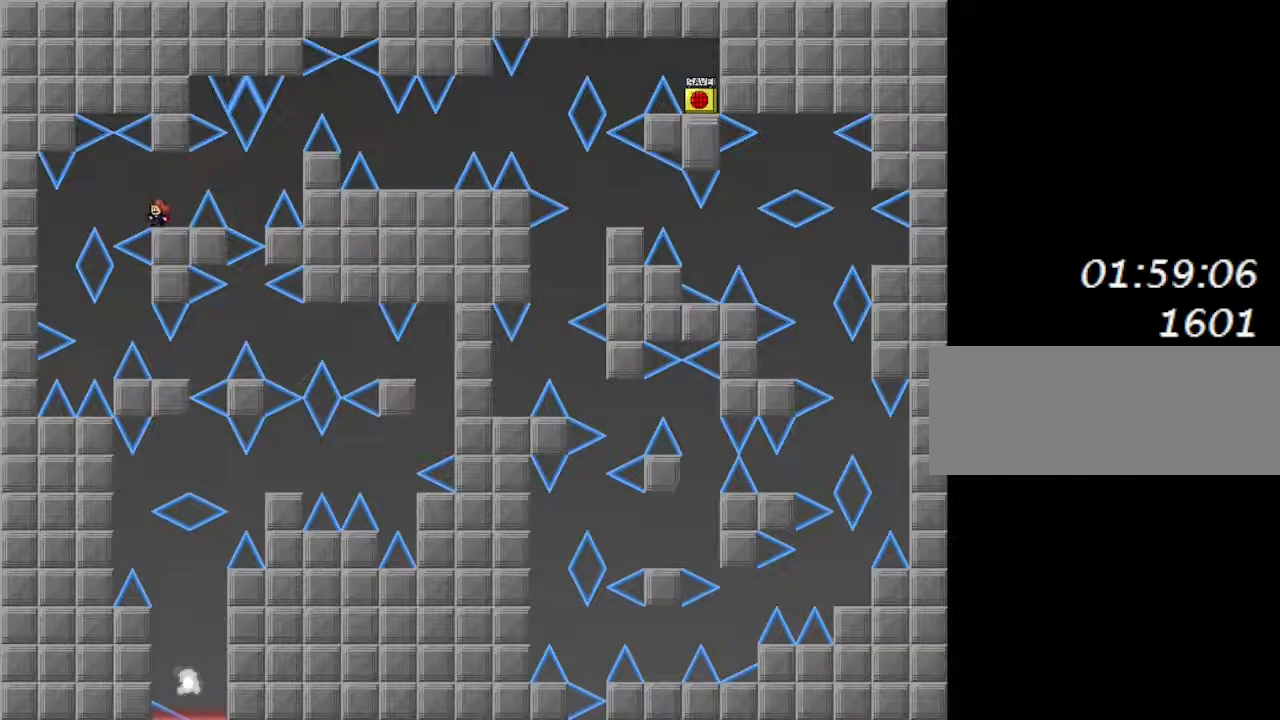
Gameplay with keyboard; each line is a JSON object with the keys held at the frame after it. "events" lists presses ("down") and releases ("up") of "down", "left", "r", "right", "up" and "z" between this image and that frame as [ms after this image, input, new state], when the widget could be followed in between. No other keys are recorded. Mouse input is not recorded. Not read: other_keys.
{"keys": [], "events": [[133, "left", "down"], [150, "left", "up"]]}
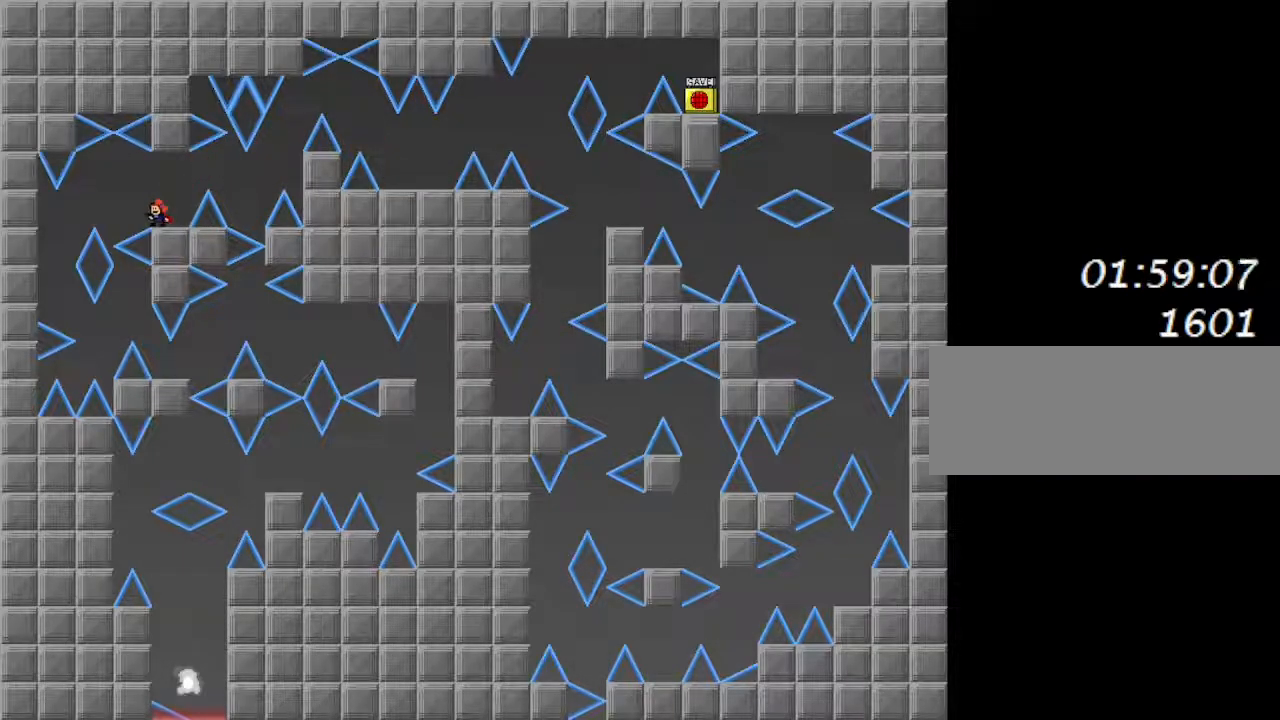
{"keys": ["left"], "events": [[17, "left", "down"]]}
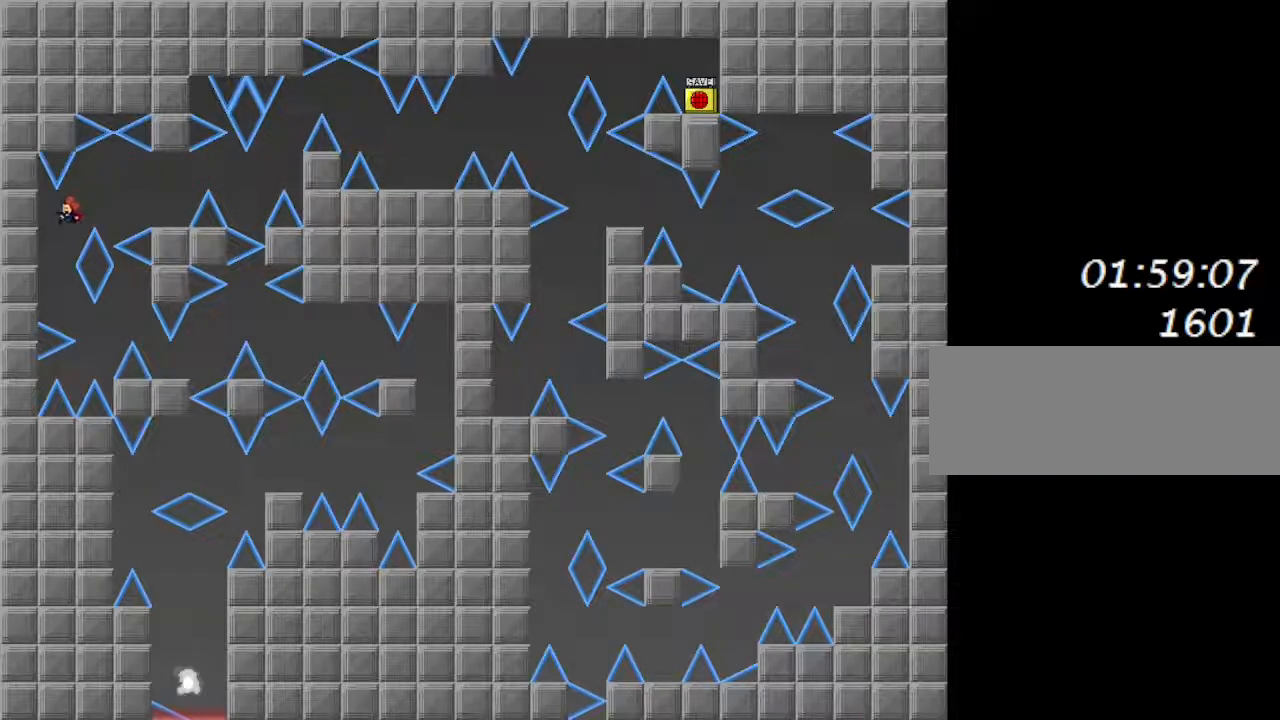
{"keys": ["right"], "events": [[50, "left", "up"], [133, "right", "down"]]}
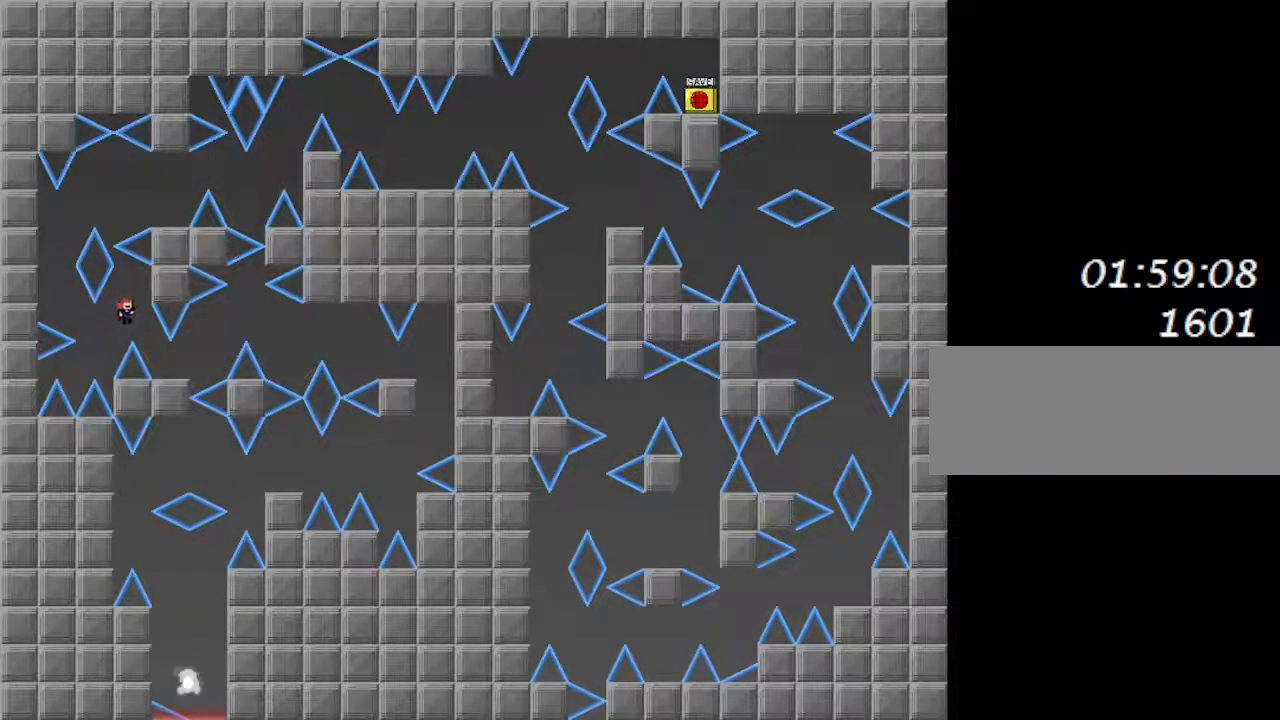
{"keys": [], "events": [[67, "right", "up"], [150, "right", "down"], [400, "right", "up"]]}
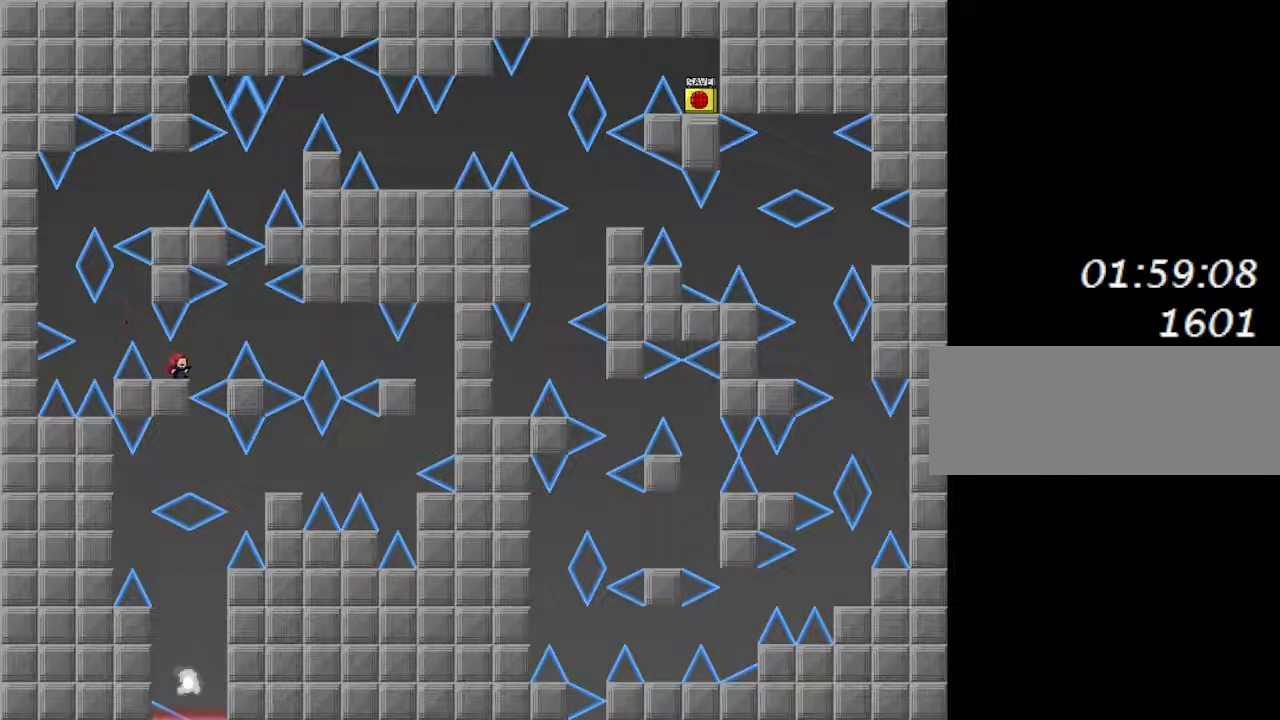
{"keys": [], "events": [[167, "right", "down"], [200, "right", "up"]]}
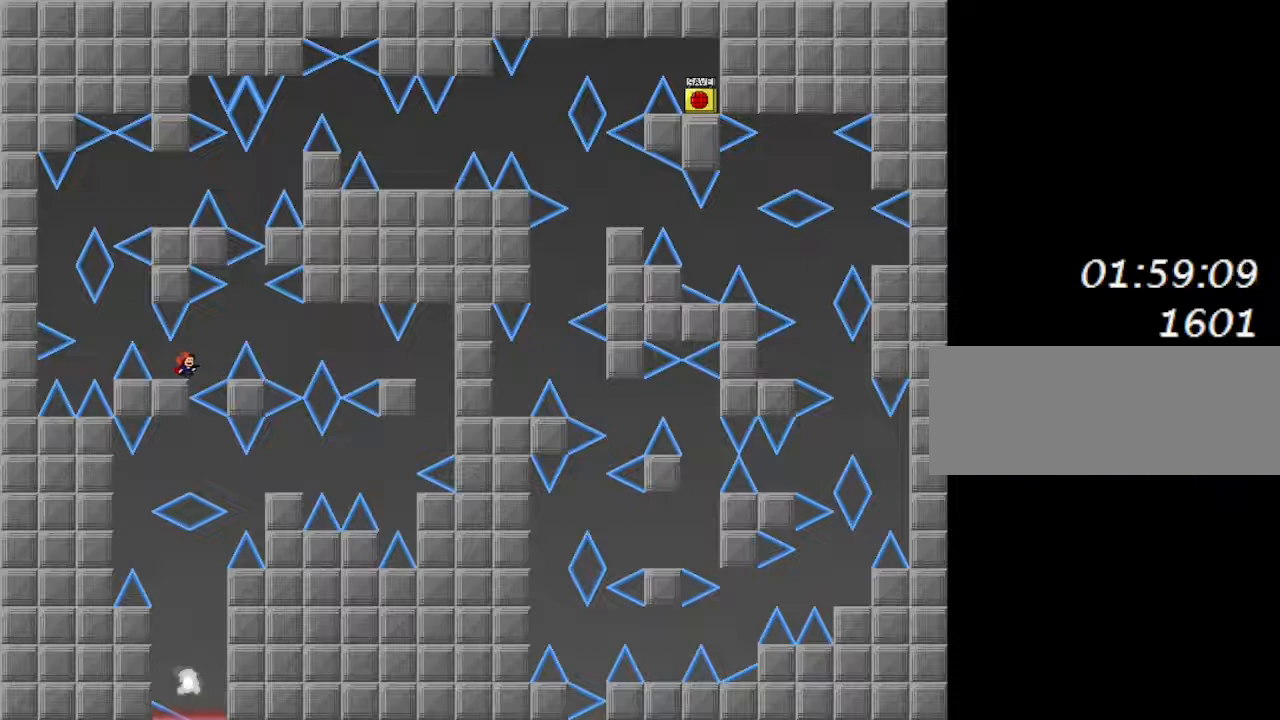
{"keys": ["right"], "events": [[167, "right", "down"]]}
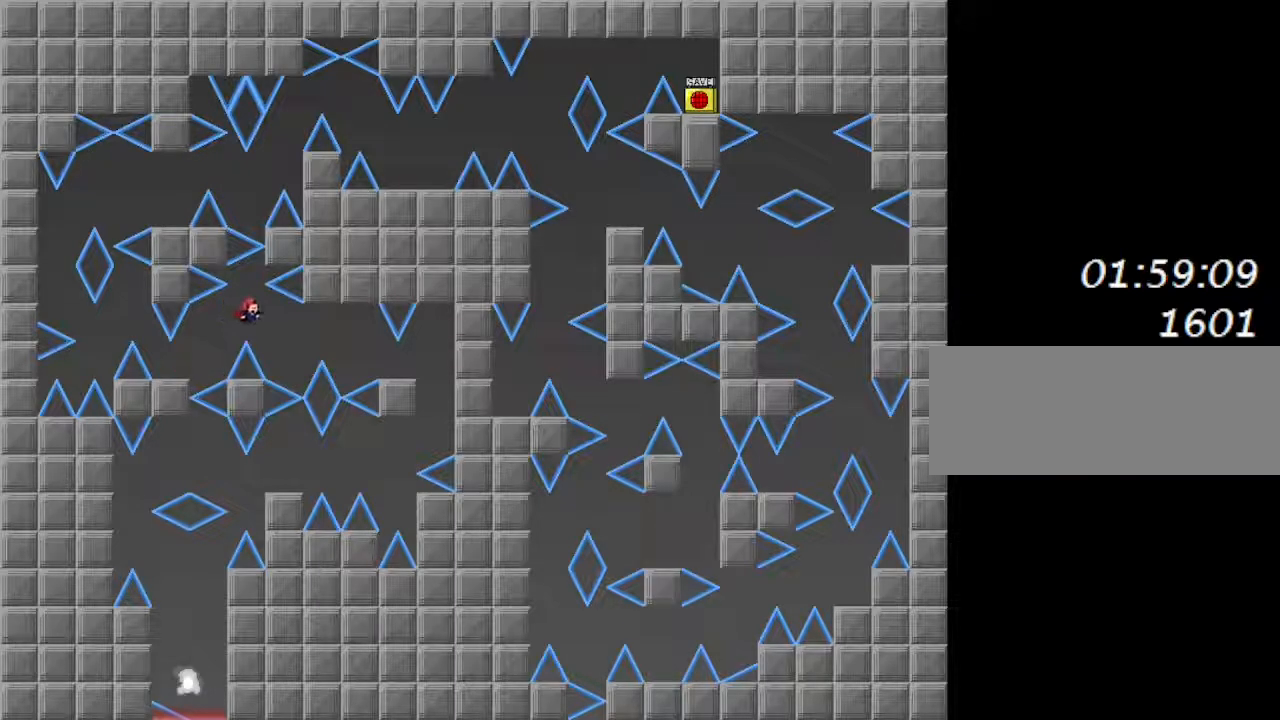
{"keys": ["right"], "events": []}
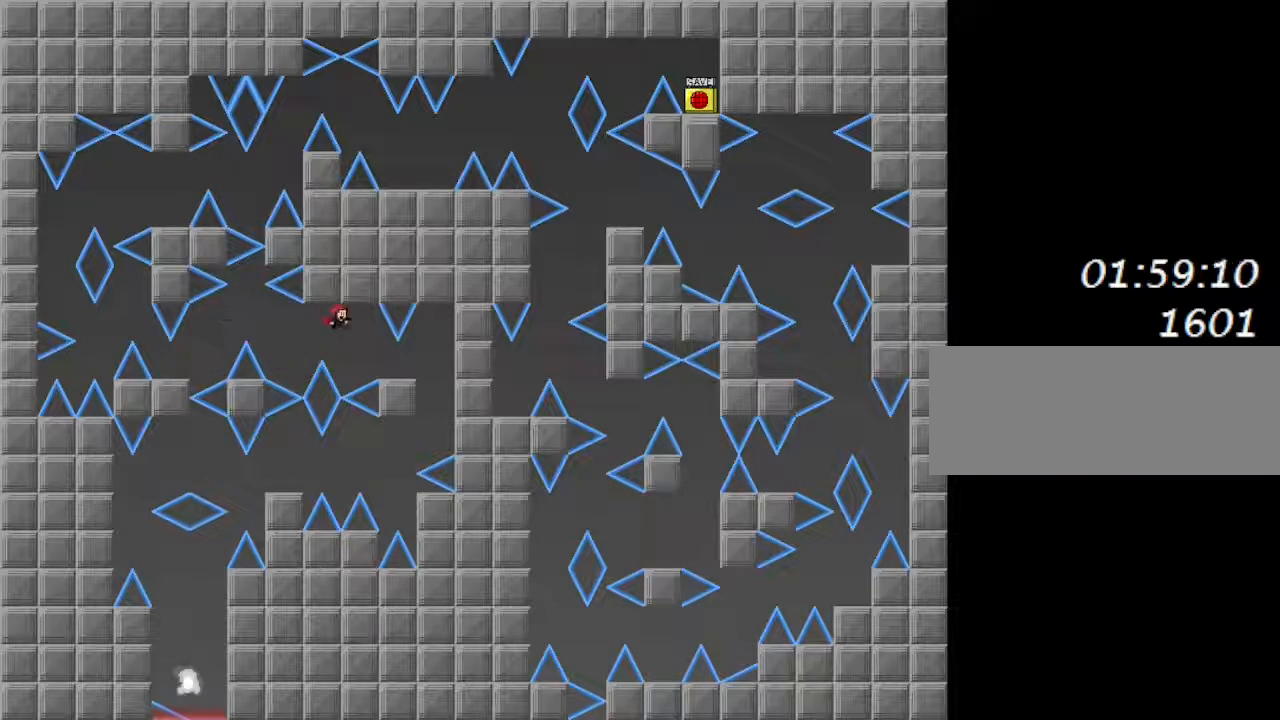
{"keys": [], "events": [[367, "right", "up"]]}
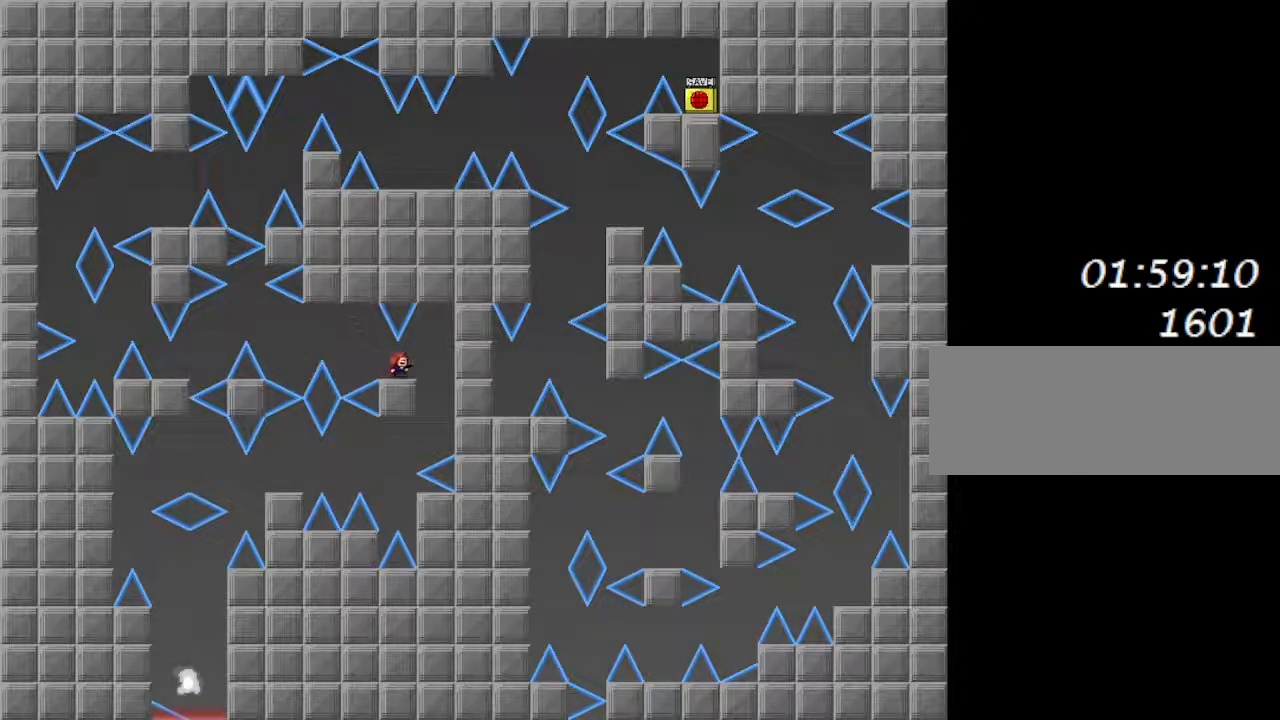
{"keys": ["left"], "events": [[50, "right", "down"], [200, "right", "up"], [217, "left", "down"]]}
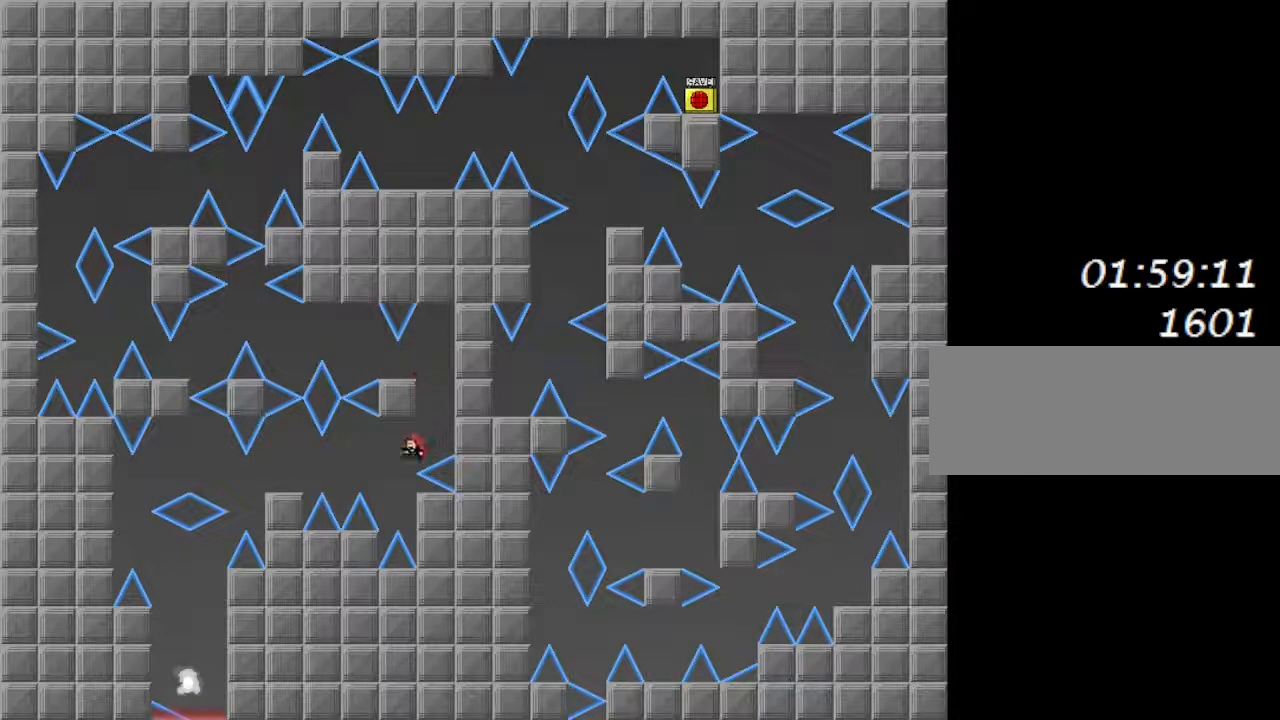
{"keys": ["left"], "events": []}
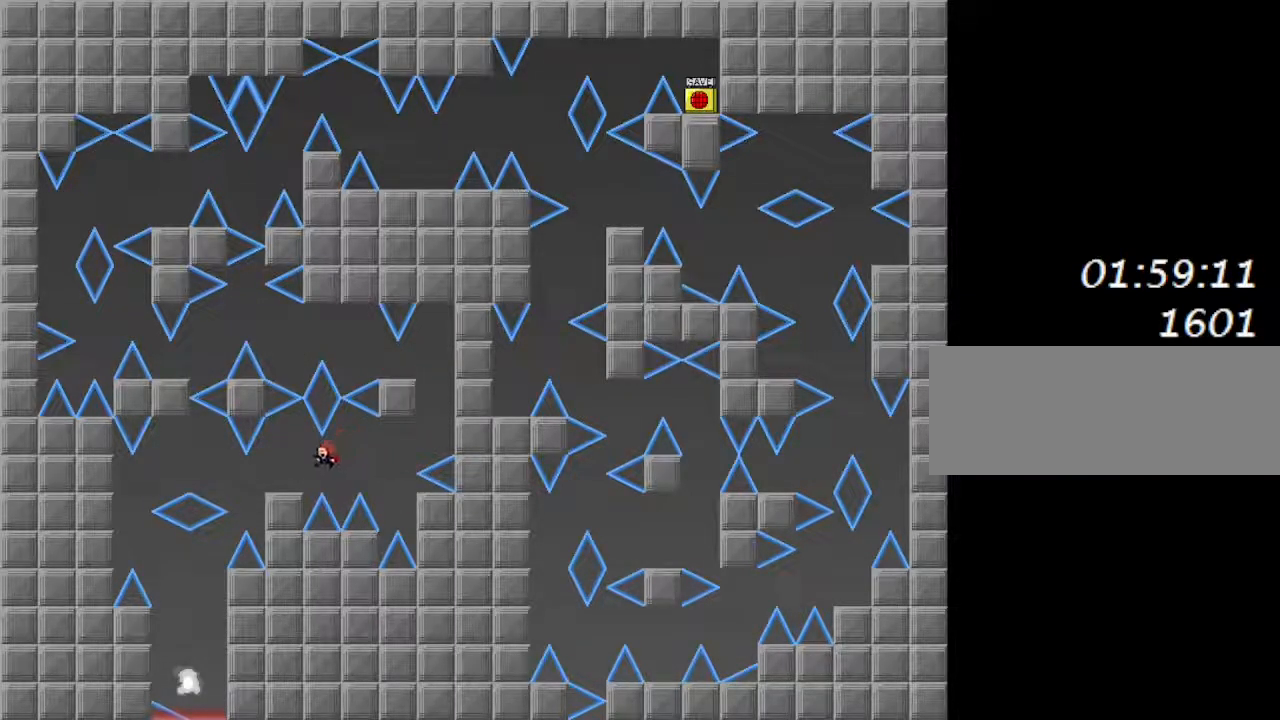
{"keys": [], "events": [[233, "left", "up"]]}
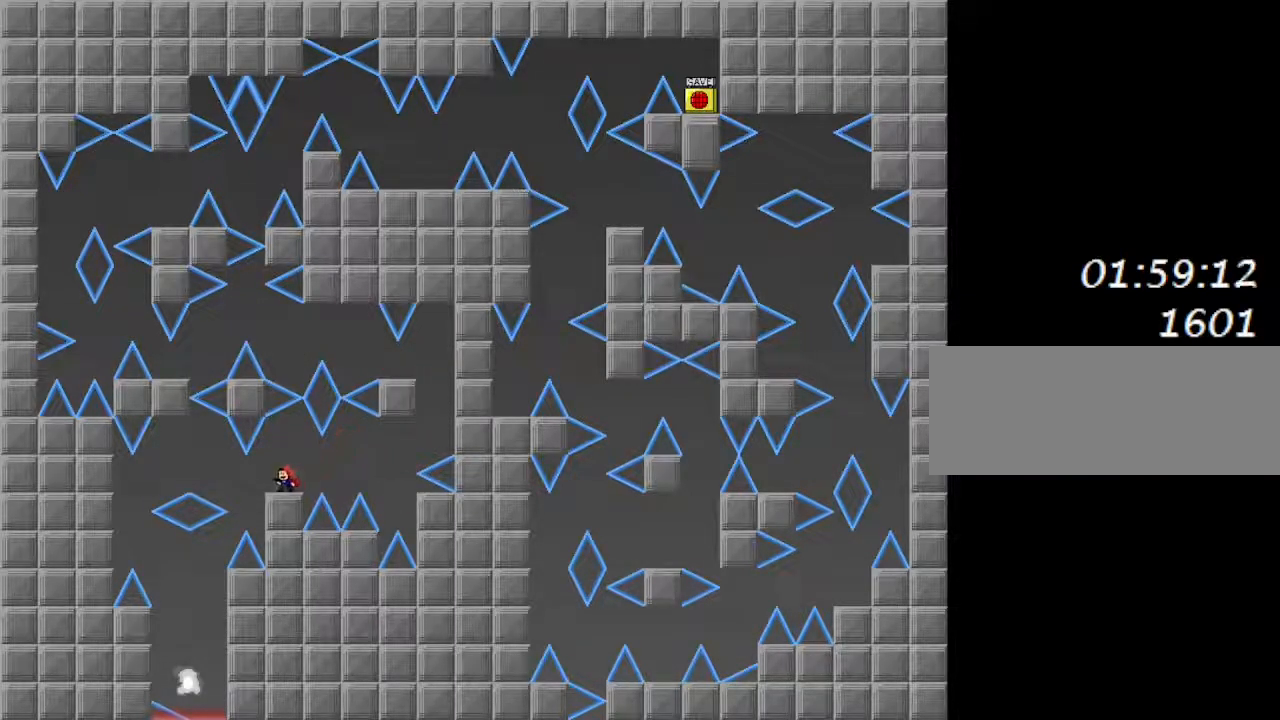
{"keys": ["left"], "events": [[300, "left", "down"]]}
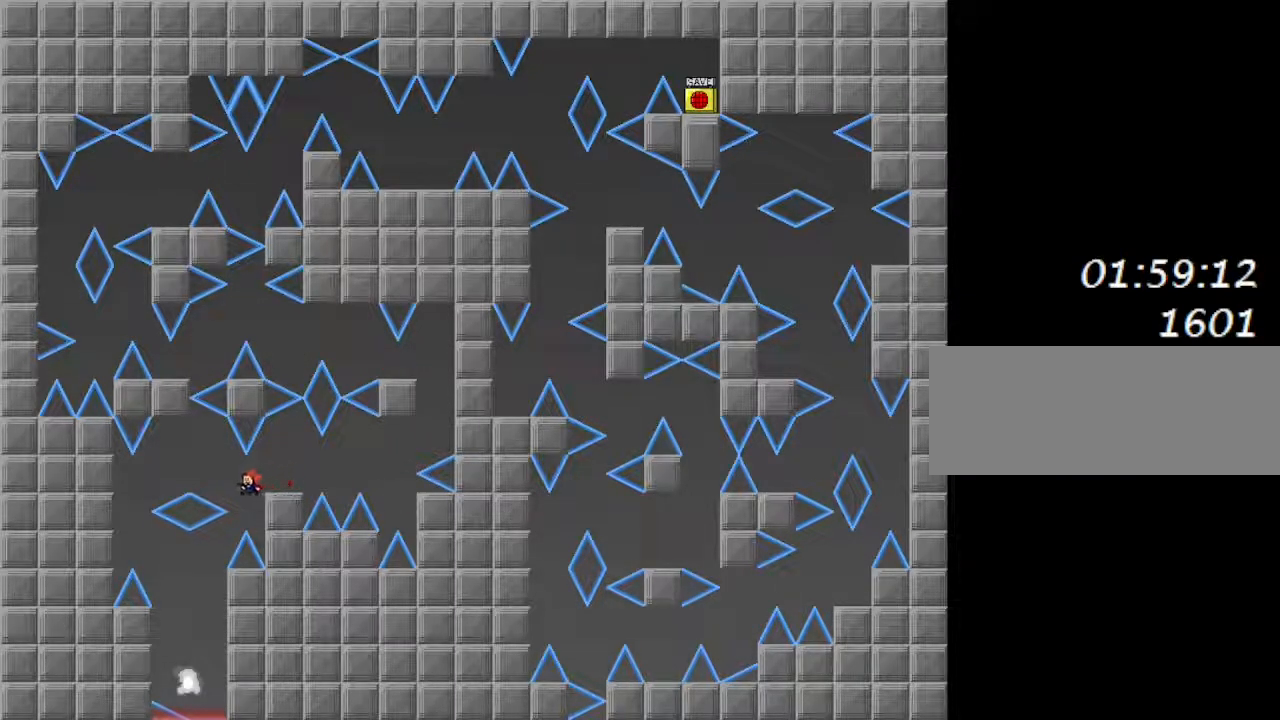
{"keys": ["left"], "events": []}
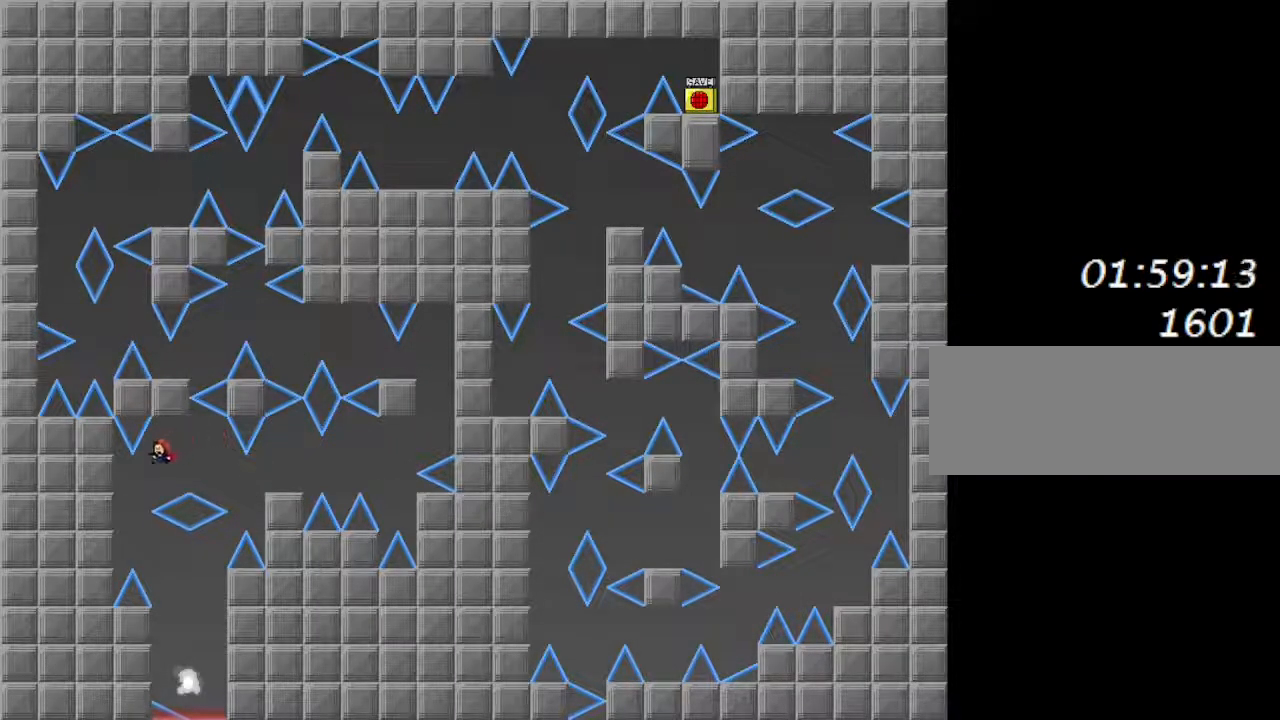
{"keys": ["right"], "events": [[167, "left", "up"], [167, "right", "down"]]}
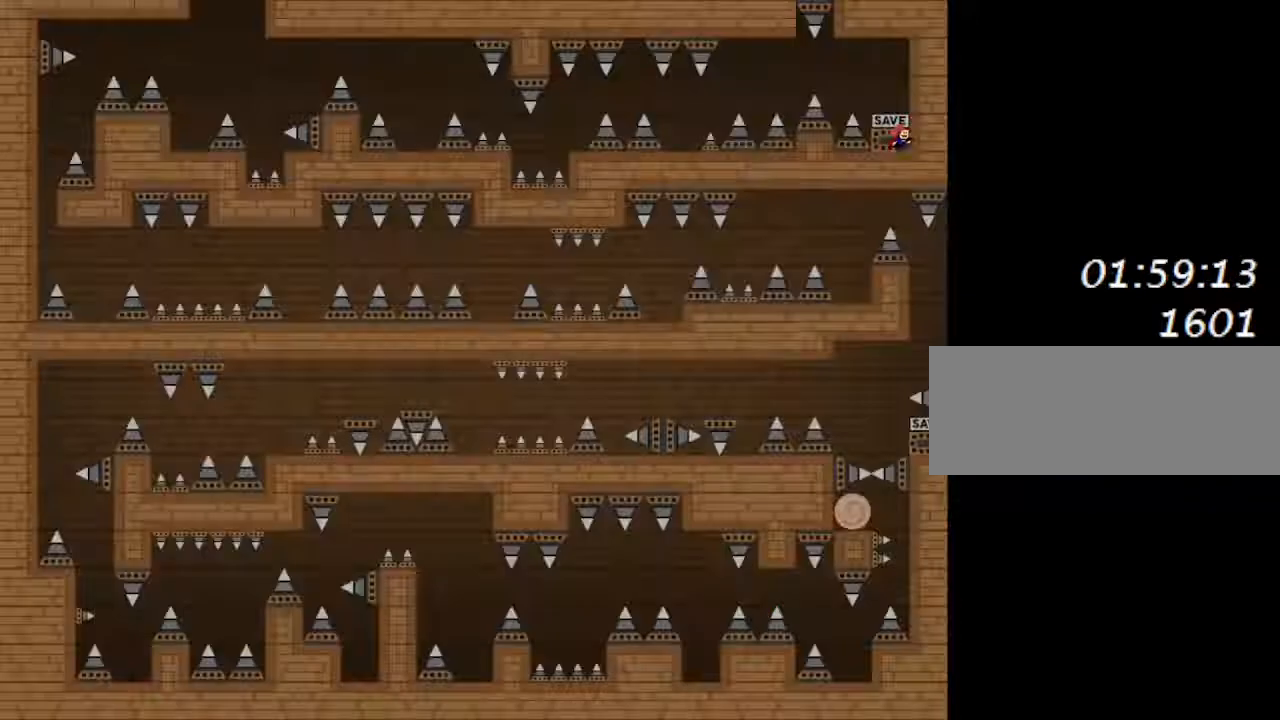
{"keys": [], "events": [[17, "right", "up"]]}
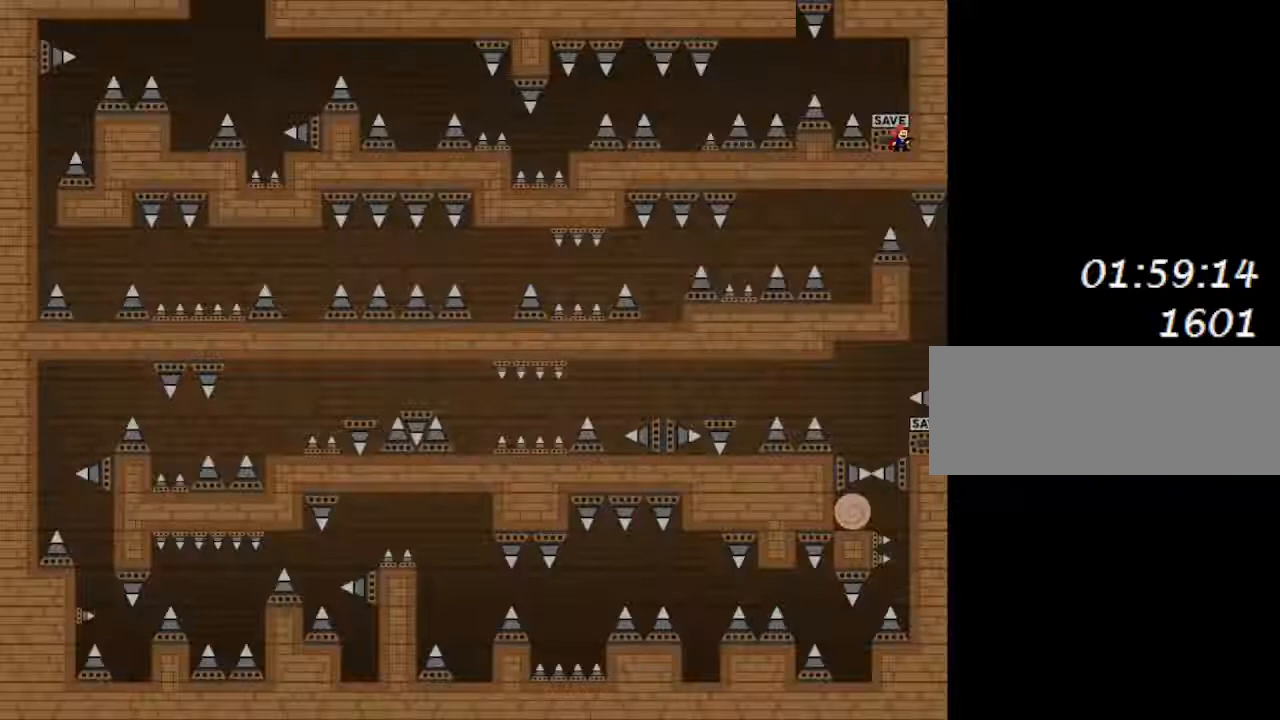
{"keys": ["z"], "events": [[283, "left", "down"], [383, "left", "up"], [417, "z", "down"]]}
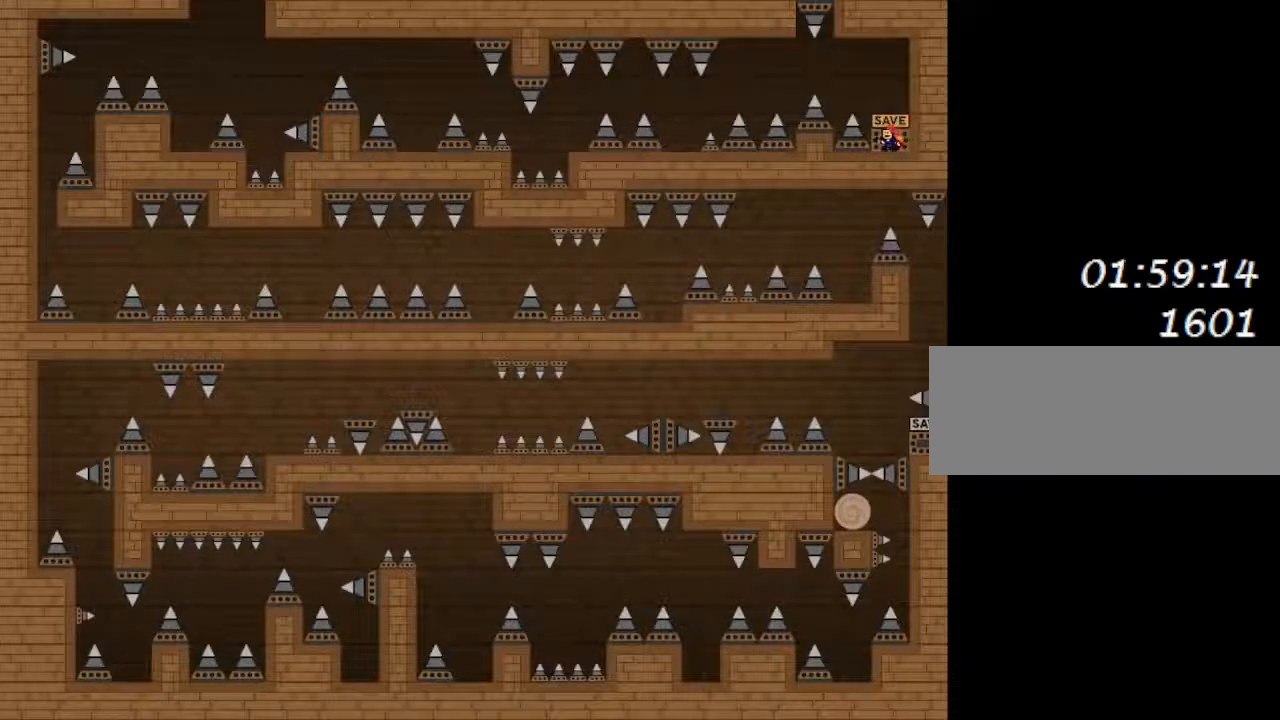
{"keys": ["left"], "events": [[33, "z", "up"], [117, "z", "down"], [233, "z", "up"], [317, "left", "down"]]}
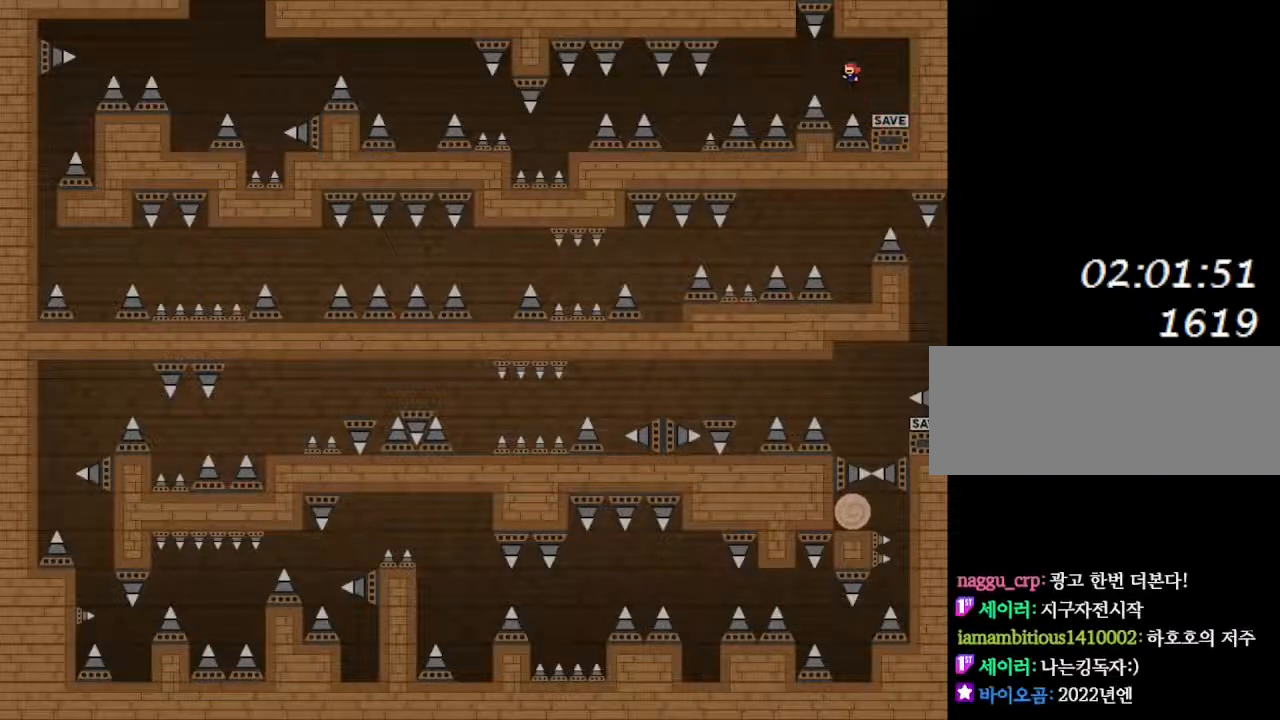
{"keys": ["left"], "events": []}
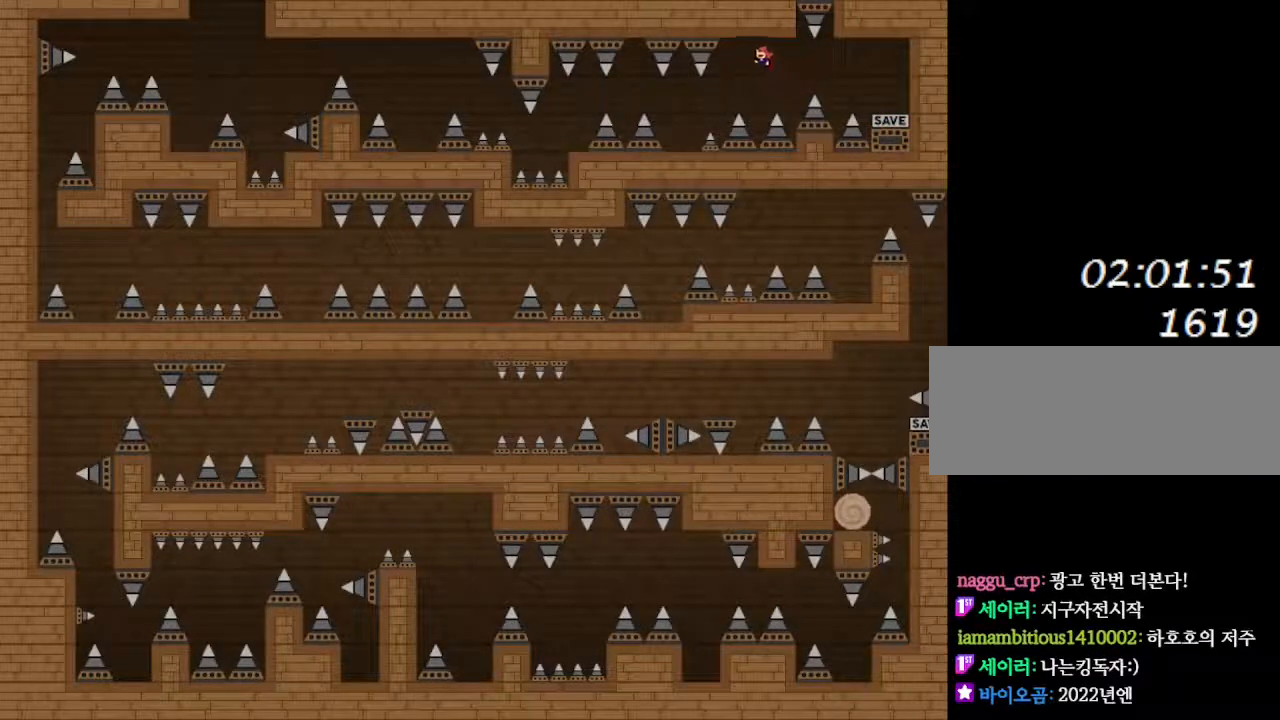
{"keys": [], "events": [[467, "left", "up"]]}
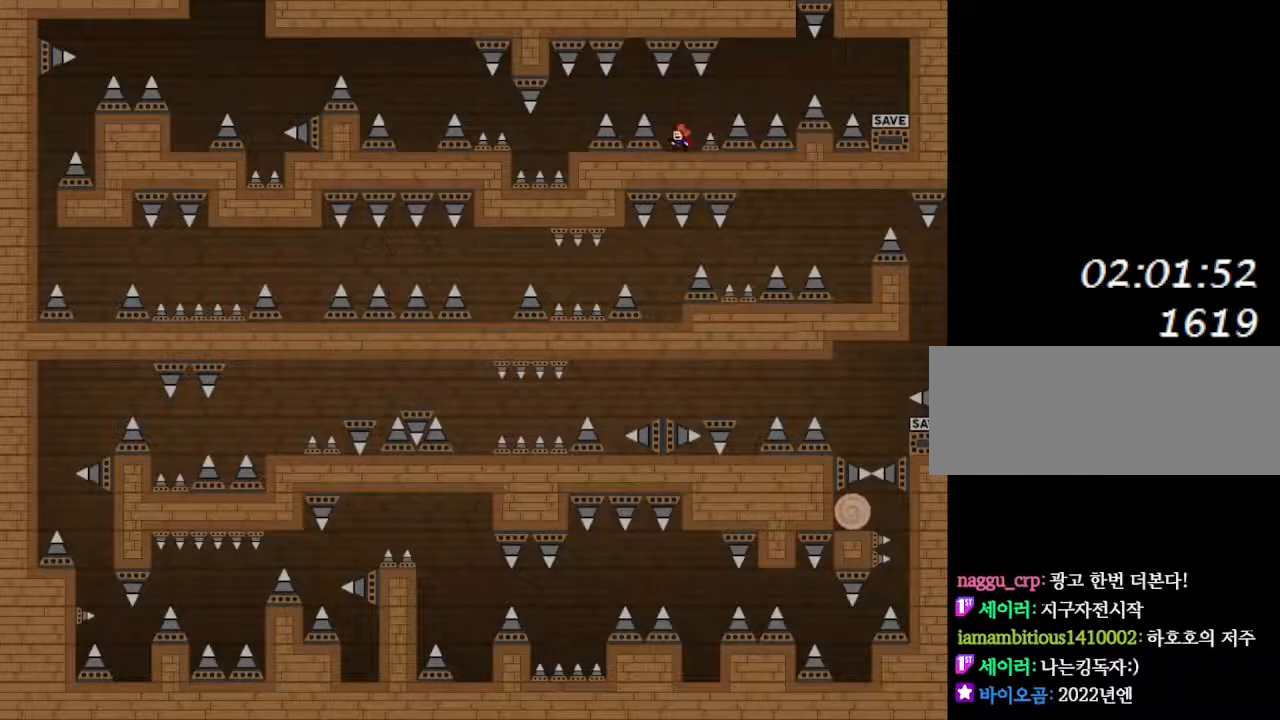
{"keys": ["left"], "events": [[350, "left", "down"]]}
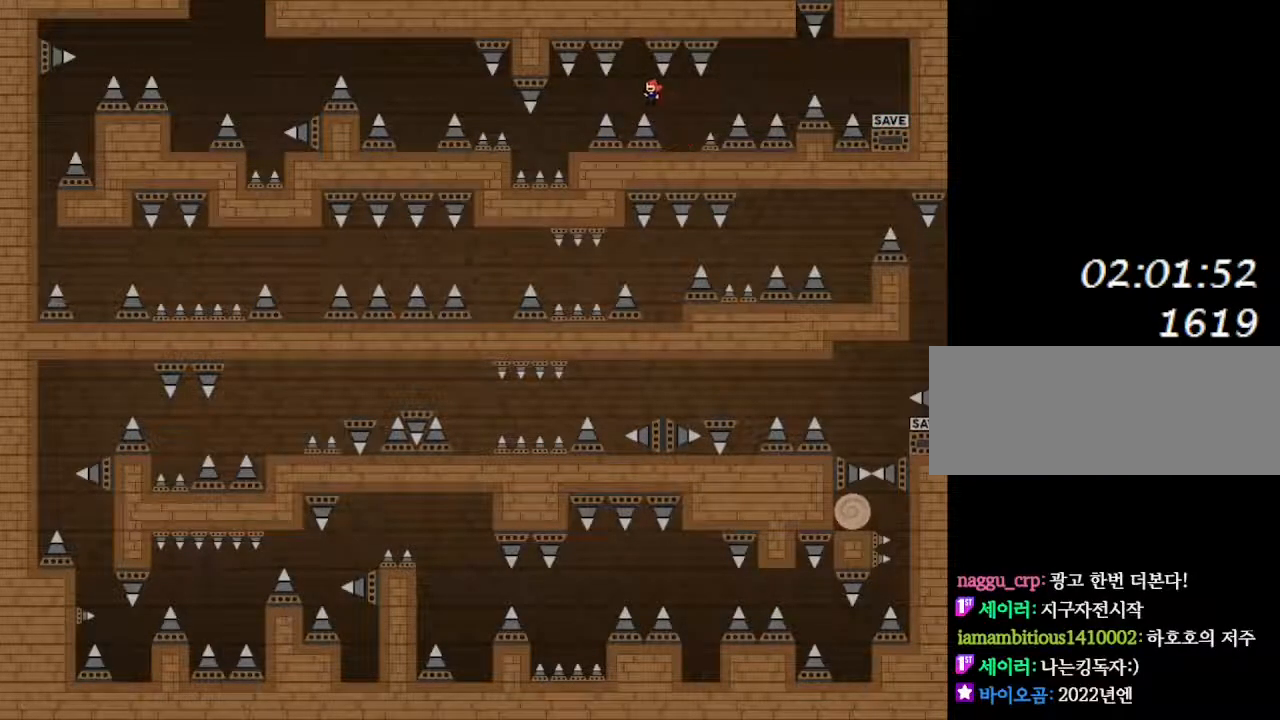
{"keys": ["left"], "events": [[133, "left", "up"], [317, "left", "down"]]}
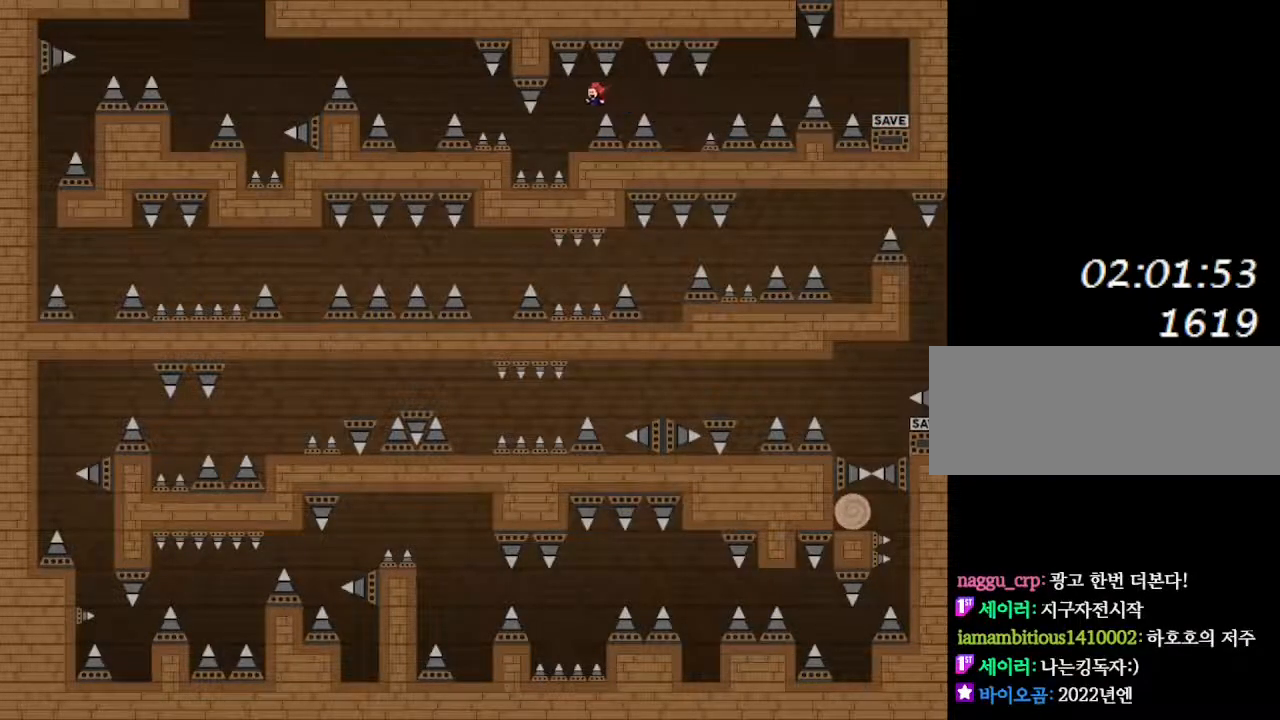
{"keys": ["left"], "events": [[100, "left", "up"], [500, "left", "down"]]}
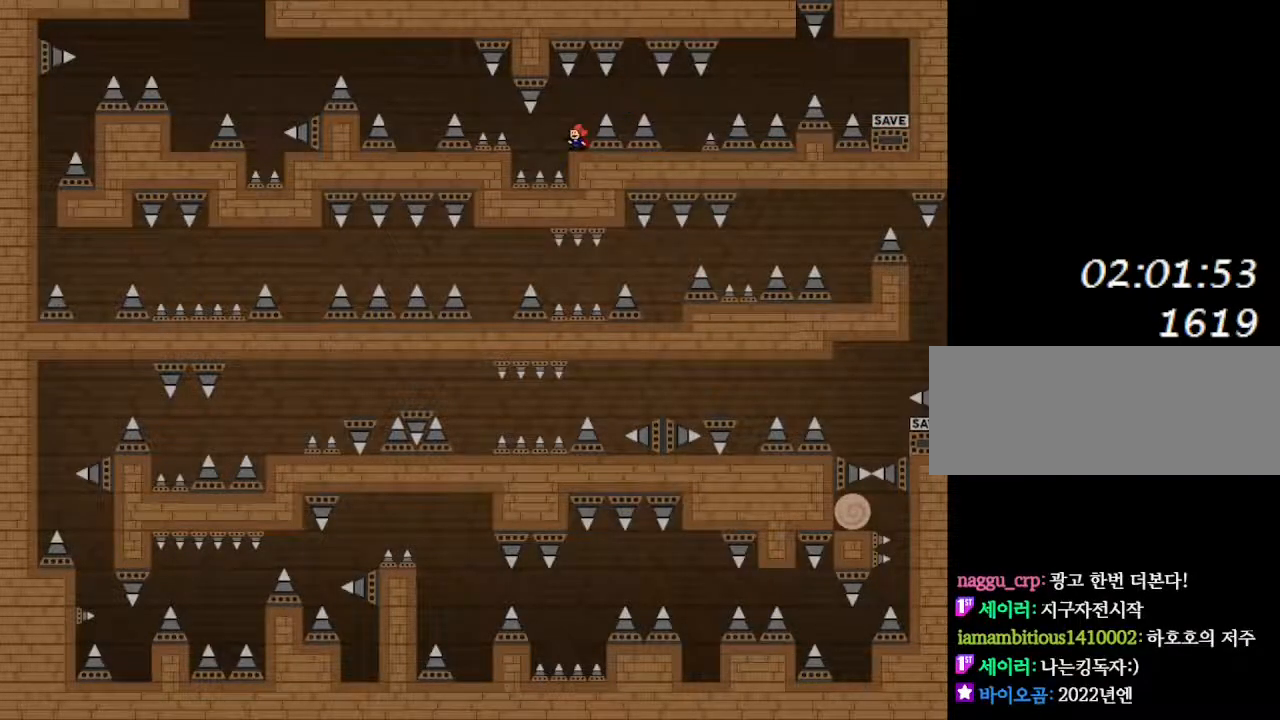
{"keys": ["left"], "events": [[83, "left", "up"], [283, "left", "down"]]}
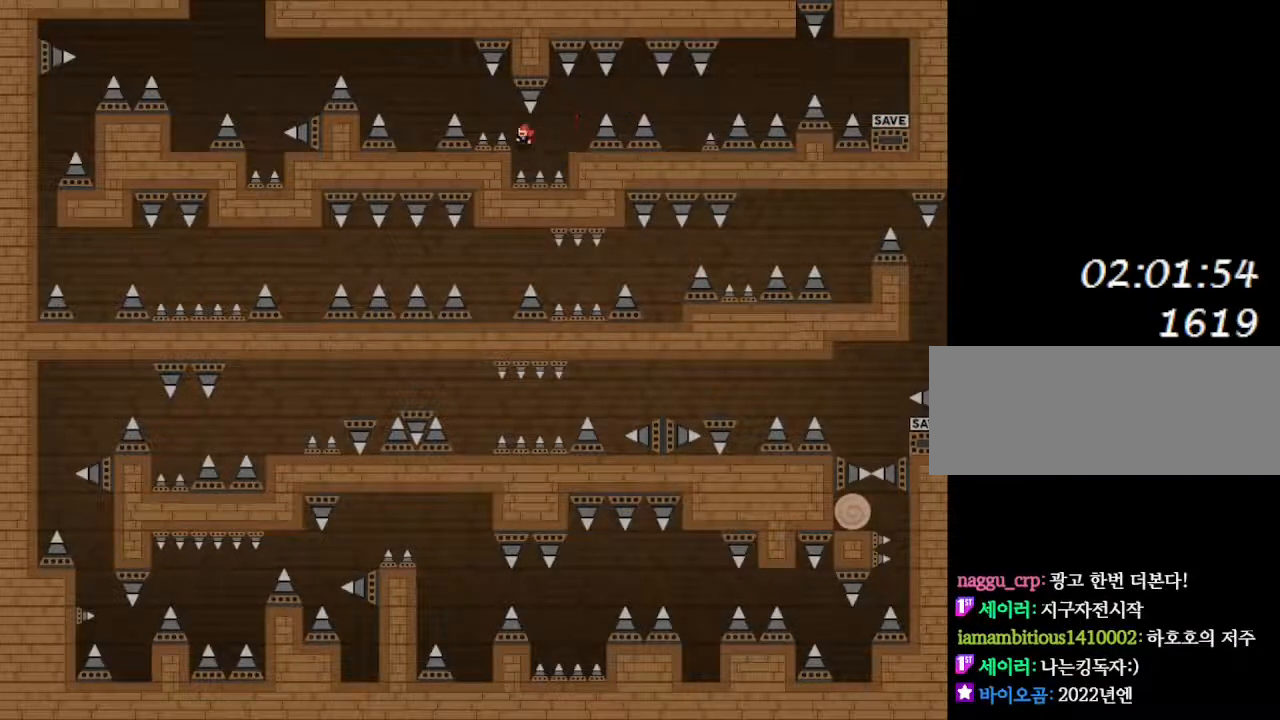
{"keys": ["left"], "events": []}
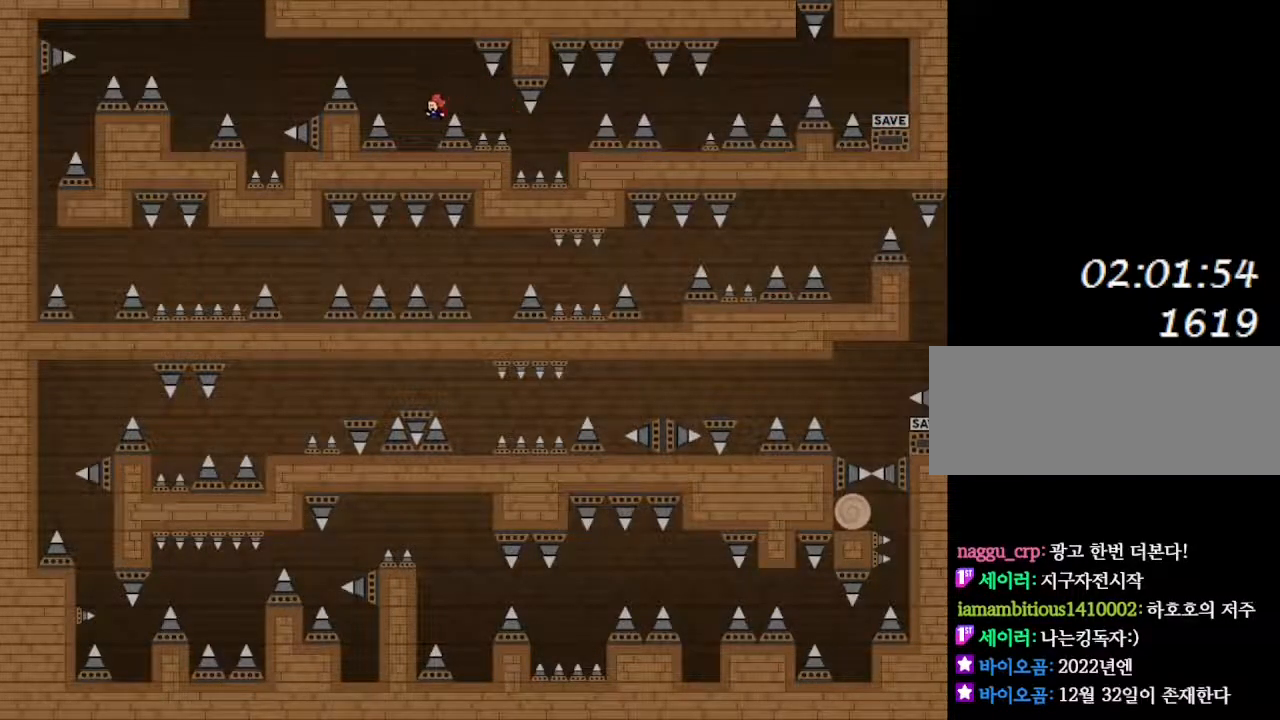
{"keys": [], "events": [[117, "left", "up"]]}
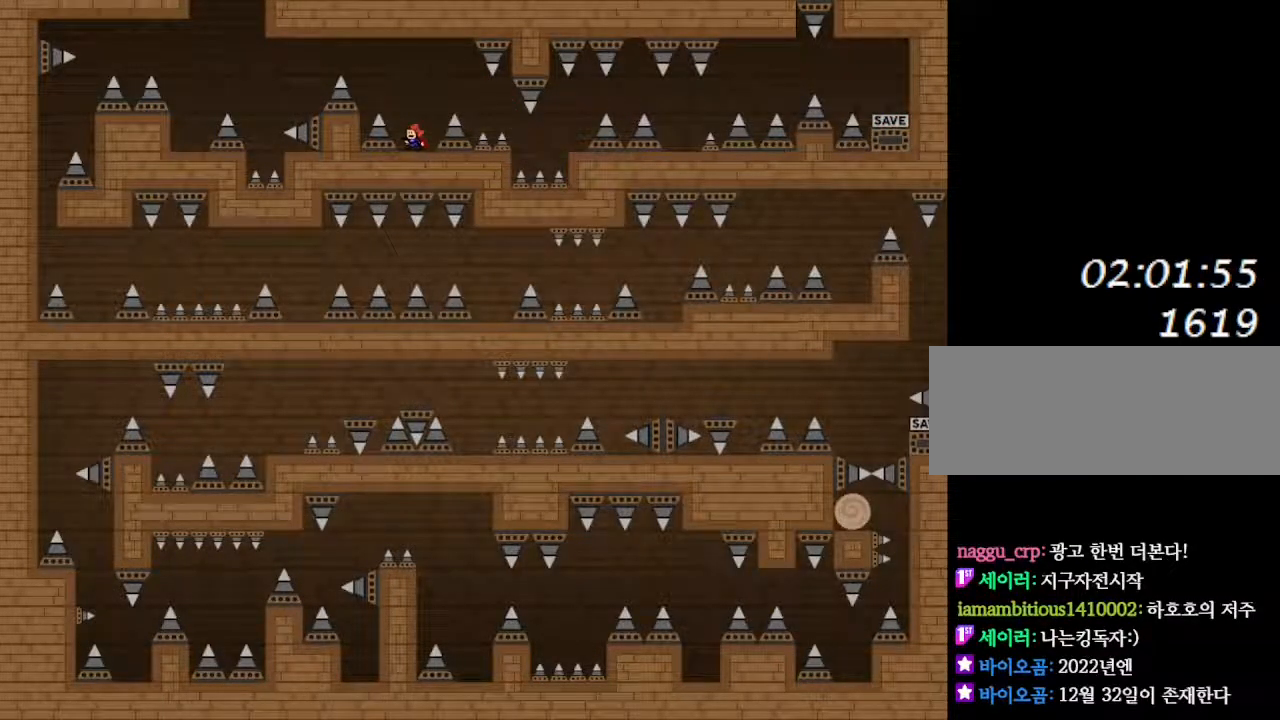
{"keys": ["left"], "events": [[33, "left", "down"], [50, "left", "up"], [383, "left", "down"]]}
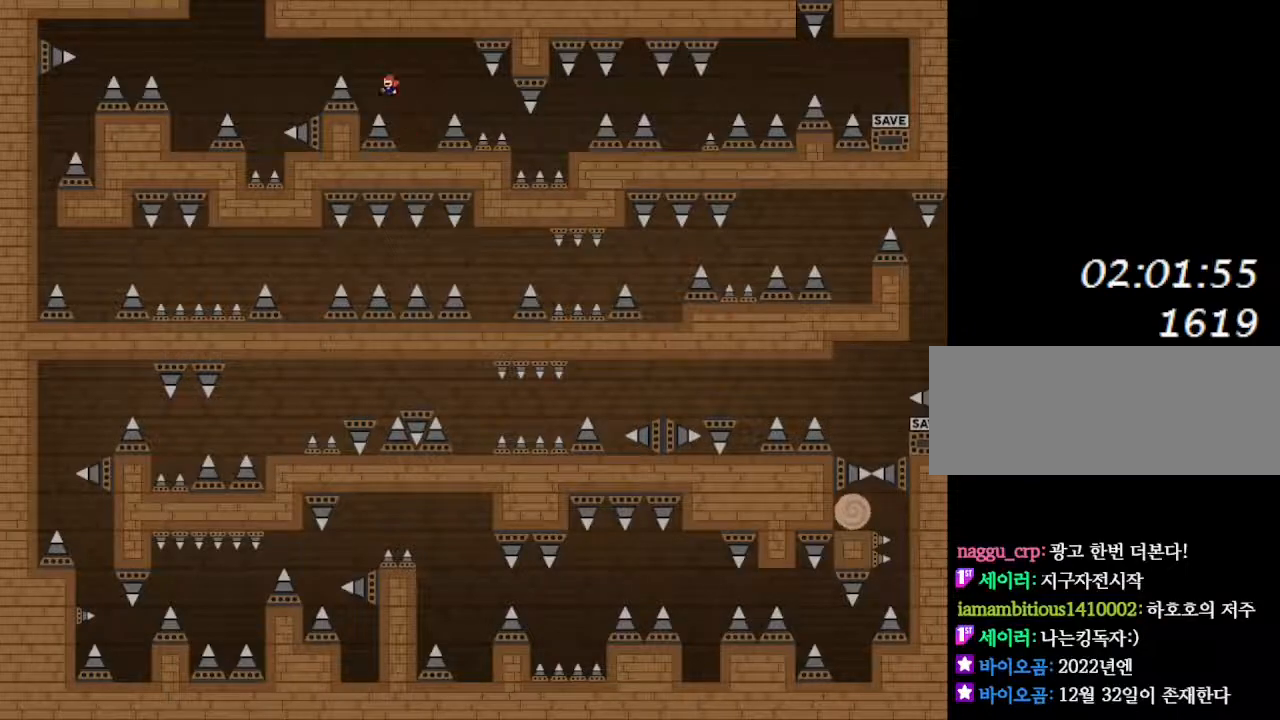
{"keys": ["left"], "events": []}
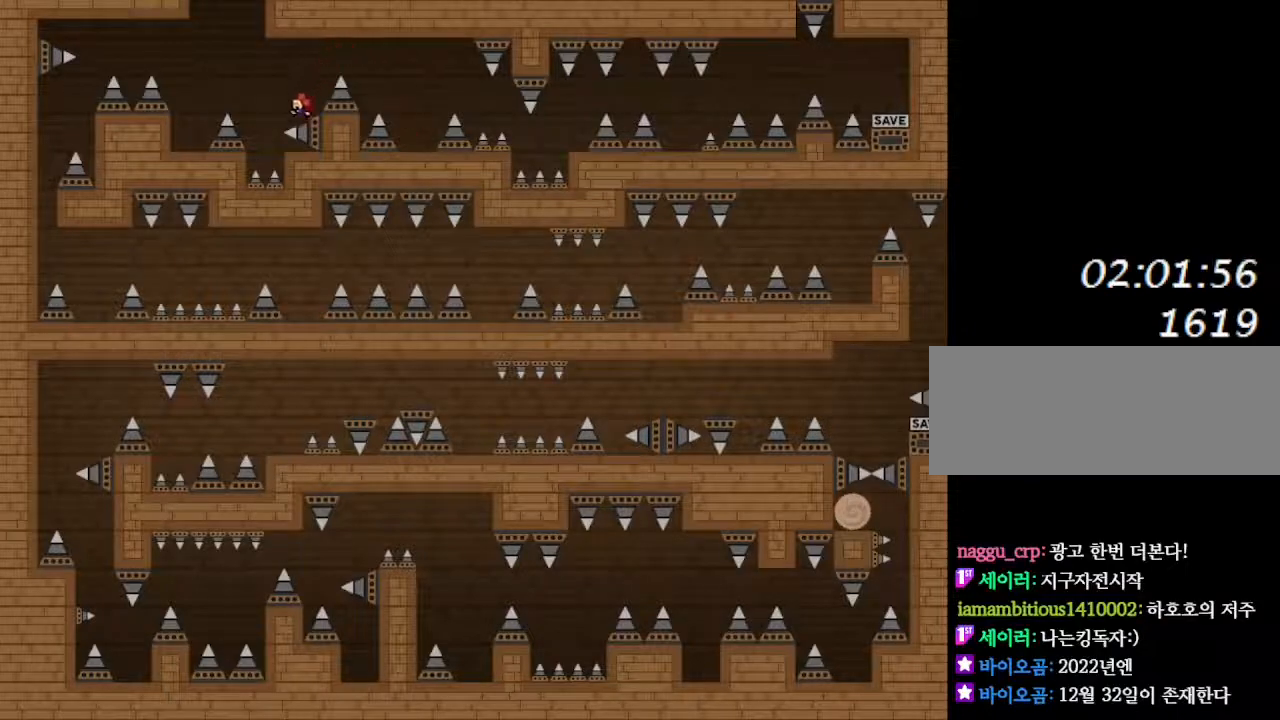
{"keys": ["left"], "events": []}
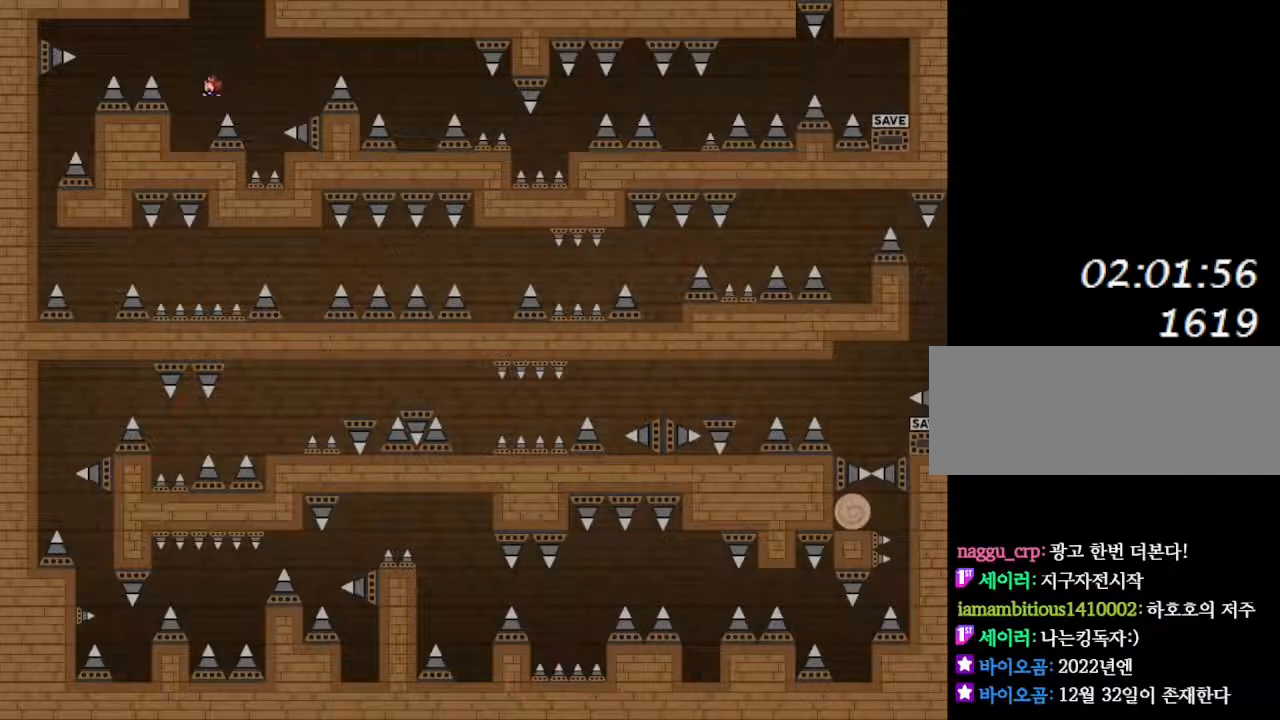
{"keys": ["left"], "events": [[233, "left", "up"], [433, "left", "down"]]}